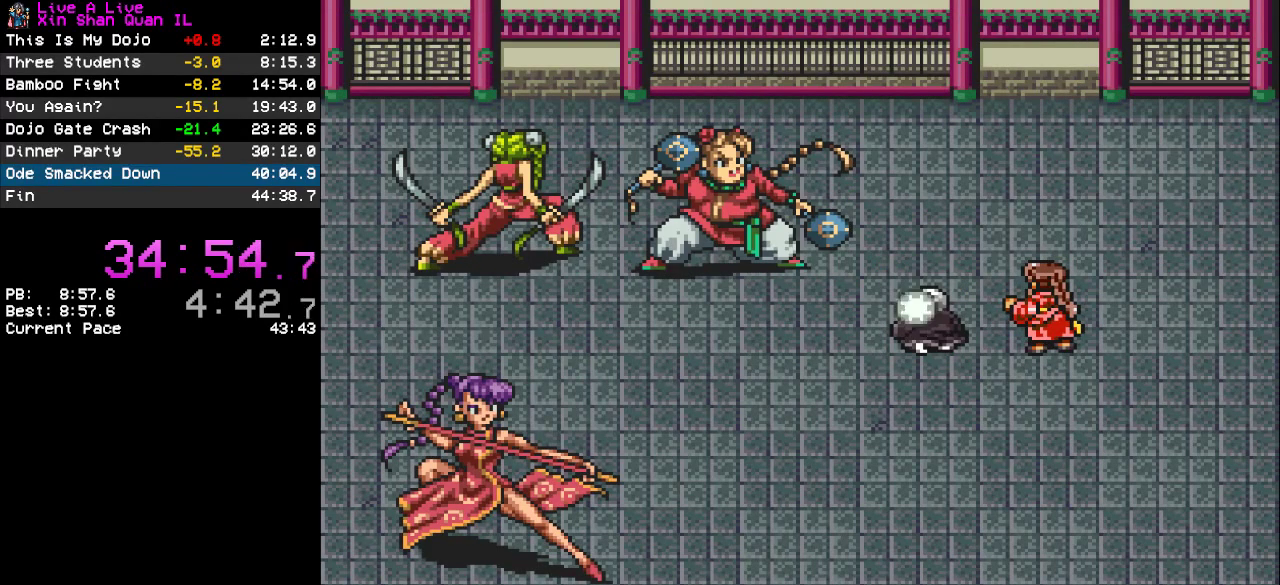
Gameplay with a controller (PlayStation layout); each line is a JSON object with the inputs held at the frame after it. "events" lists button and stick changes between this image and that frame as [ms after this image, input, new state], when the widget could be followed in between. Not read: L3 R3.
{"buttons": [], "events": [[67, "TRIANGLE", "down"], [133, "TRIANGLE", "up"], [200, "TRIANGLE", "down"], [300, "TRIANGLE", "up"], [367, "TRIANGLE", "down"], [433, "TRIANGLE", "up"]]}
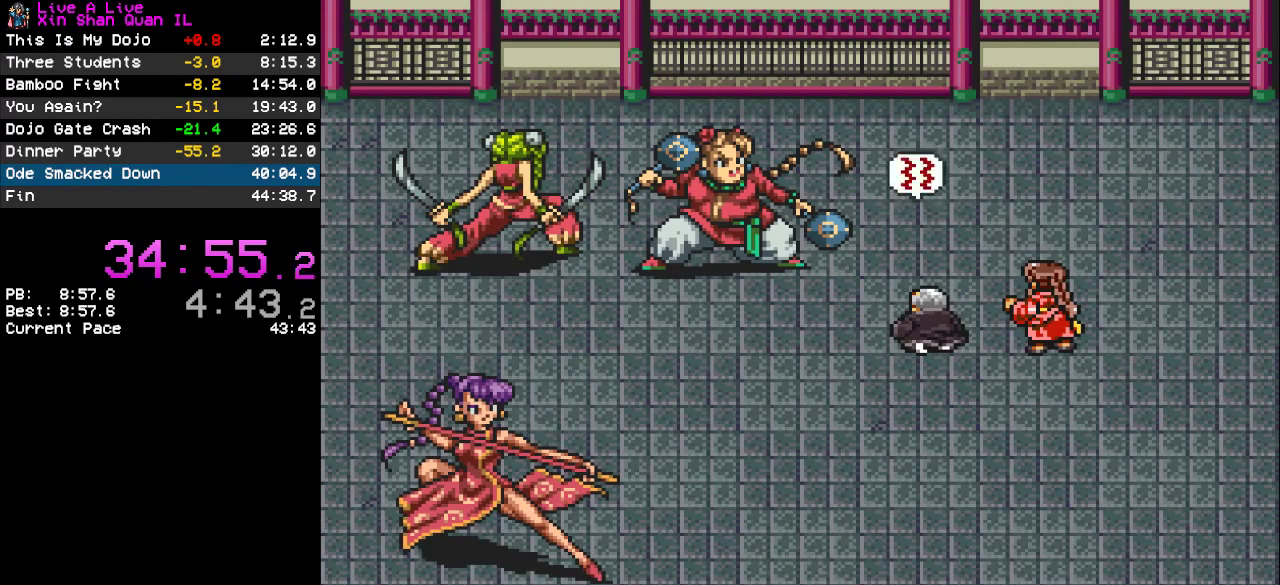
{"buttons": ["TRIANGLE"], "events": [[33, "TRIANGLE", "down"], [133, "TRIANGLE", "up"], [200, "TRIANGLE", "down"], [267, "TRIANGLE", "up"], [367, "TRIANGLE", "down"], [433, "TRIANGLE", "up"], [500, "TRIANGLE", "down"]]}
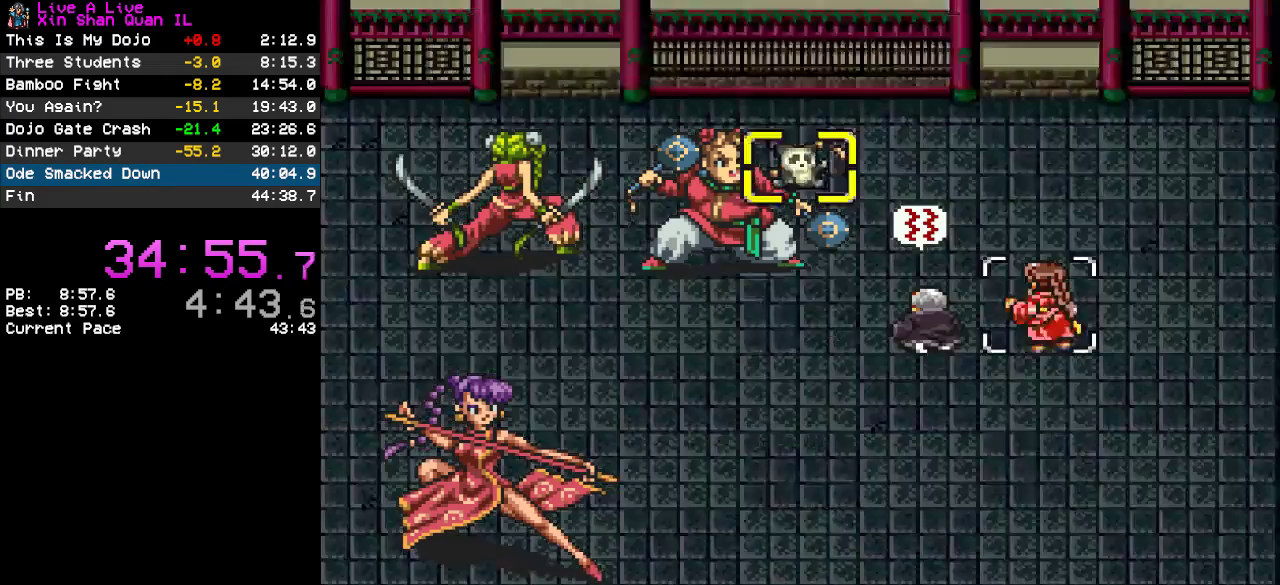
{"buttons": [], "events": [[67, "TRIANGLE", "up"], [133, "TRIANGLE", "down"], [233, "TRIANGLE", "up"]]}
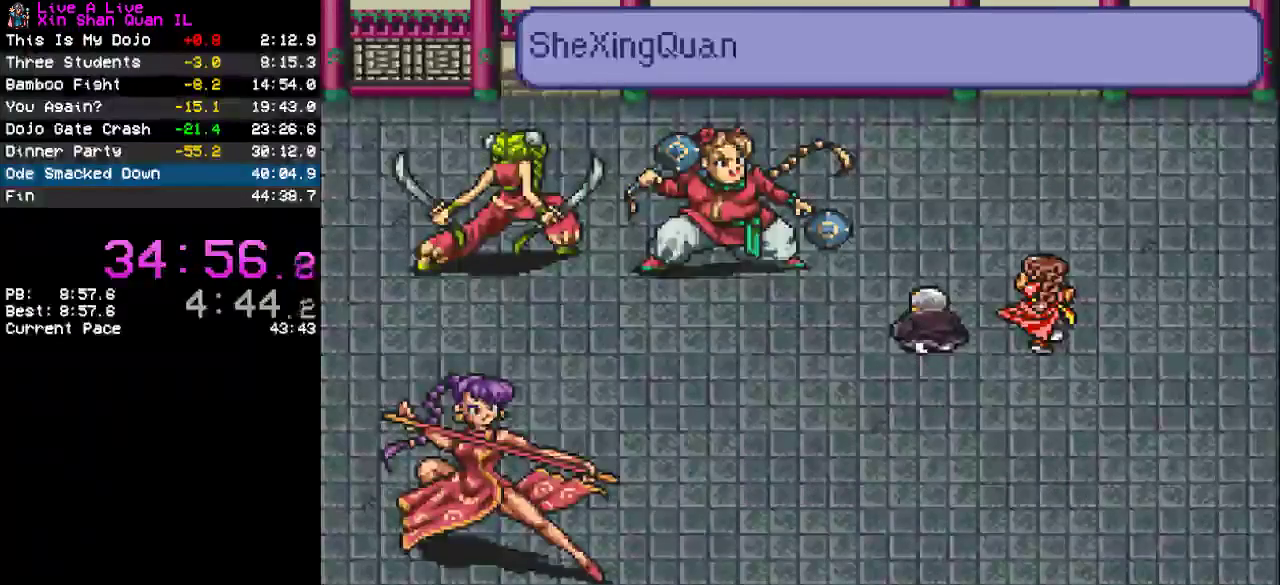
{"buttons": [], "events": []}
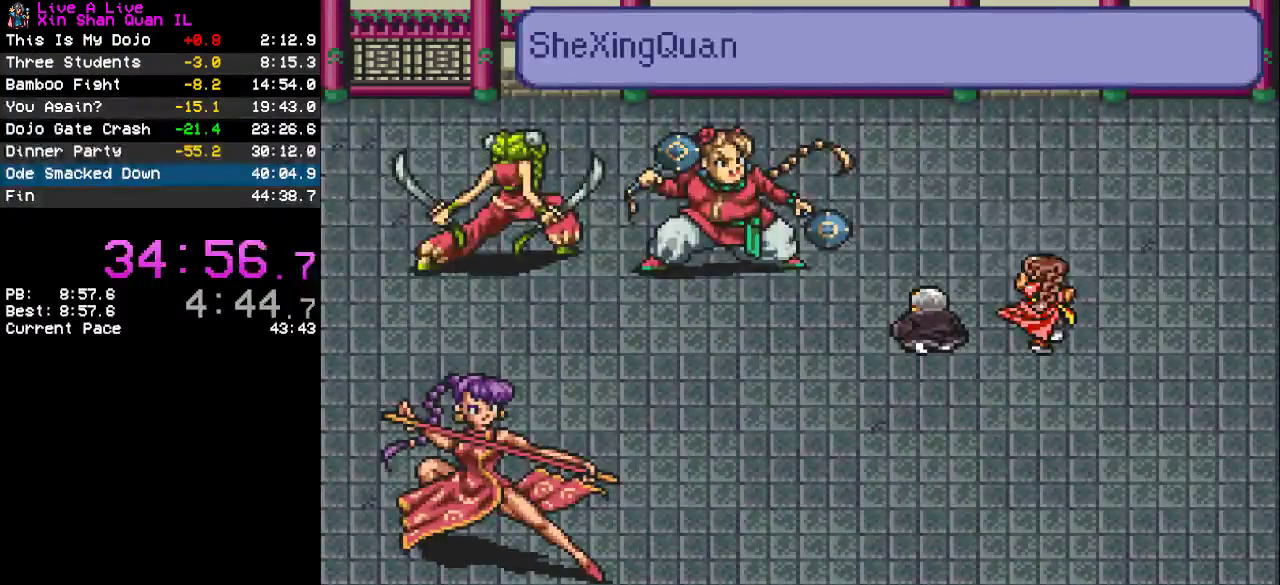
{"buttons": [], "events": []}
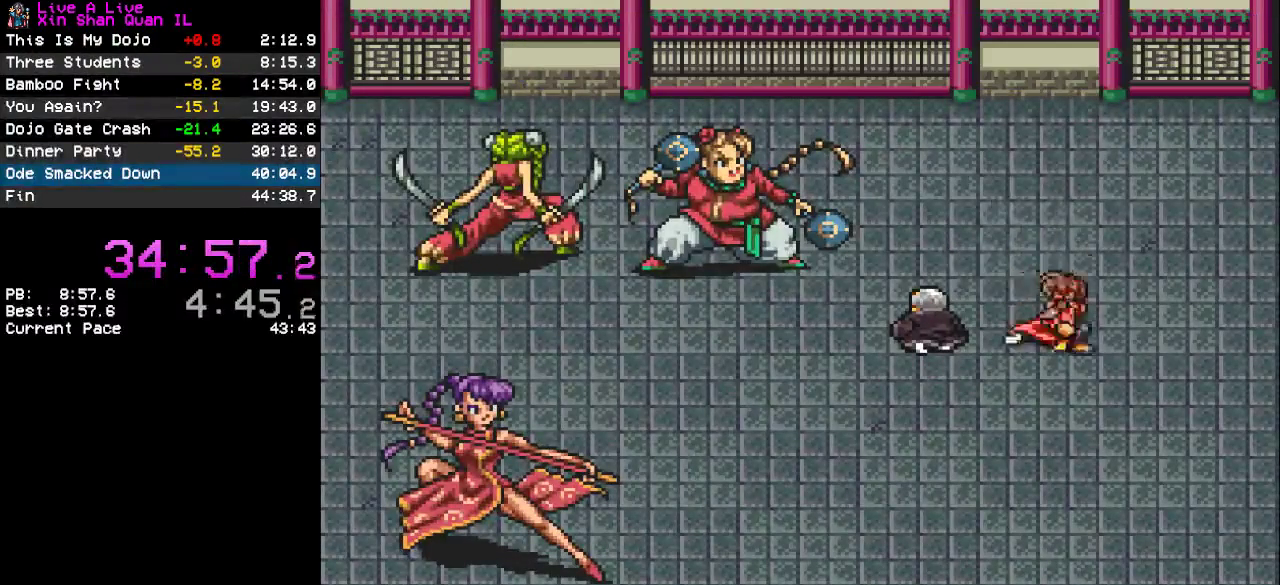
{"buttons": [], "events": []}
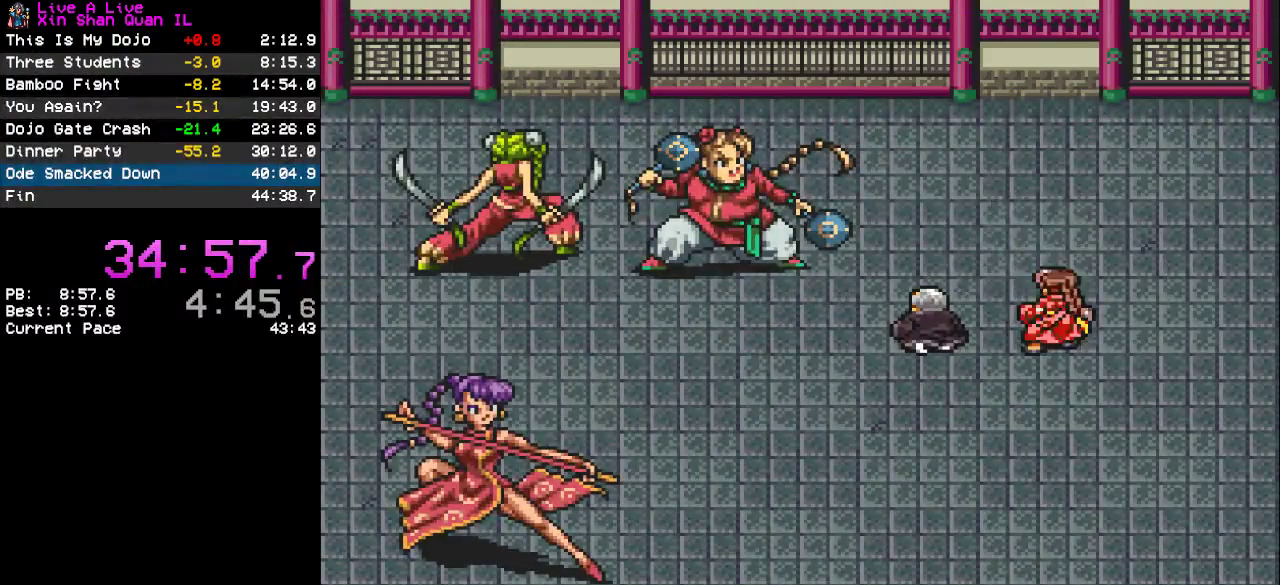
{"buttons": [], "events": []}
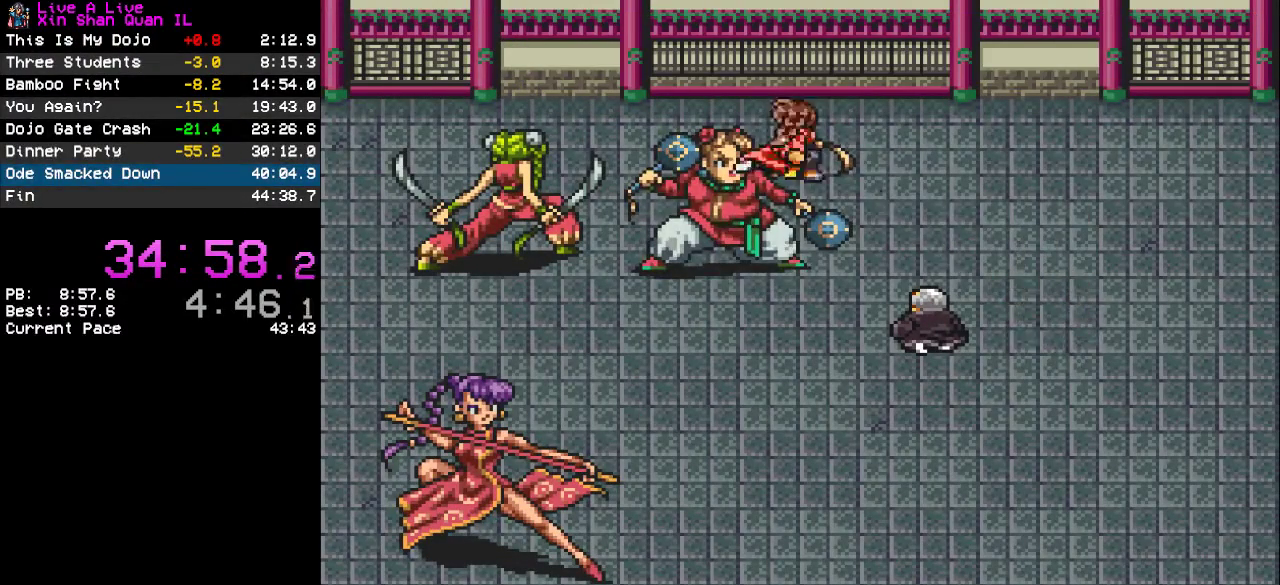
{"buttons": [], "events": []}
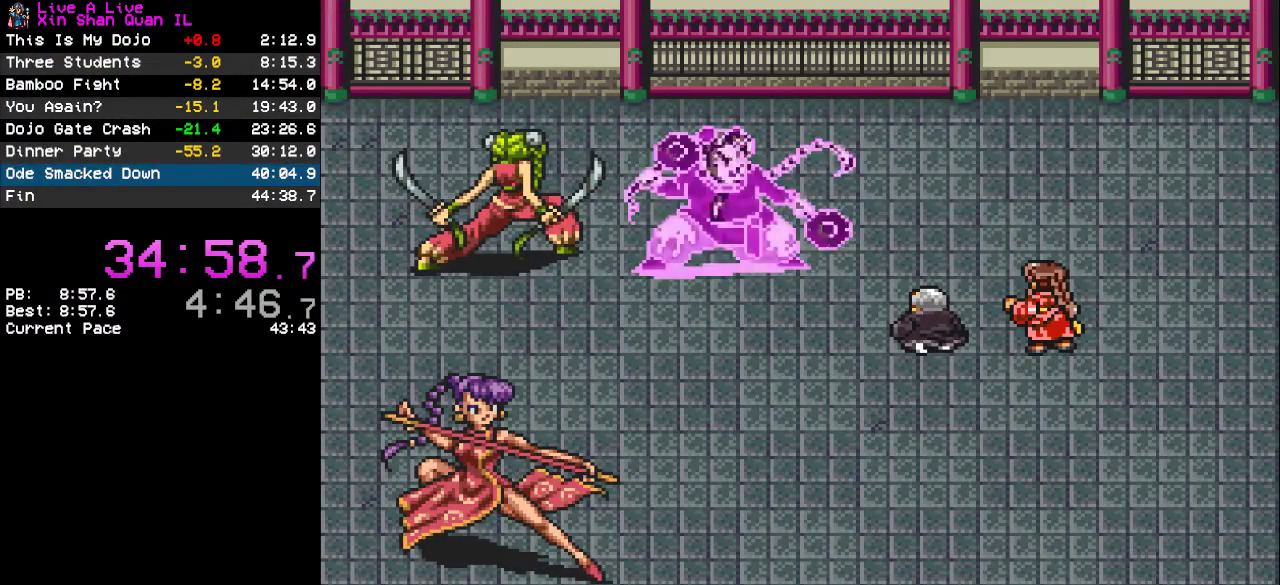
{"buttons": [], "events": []}
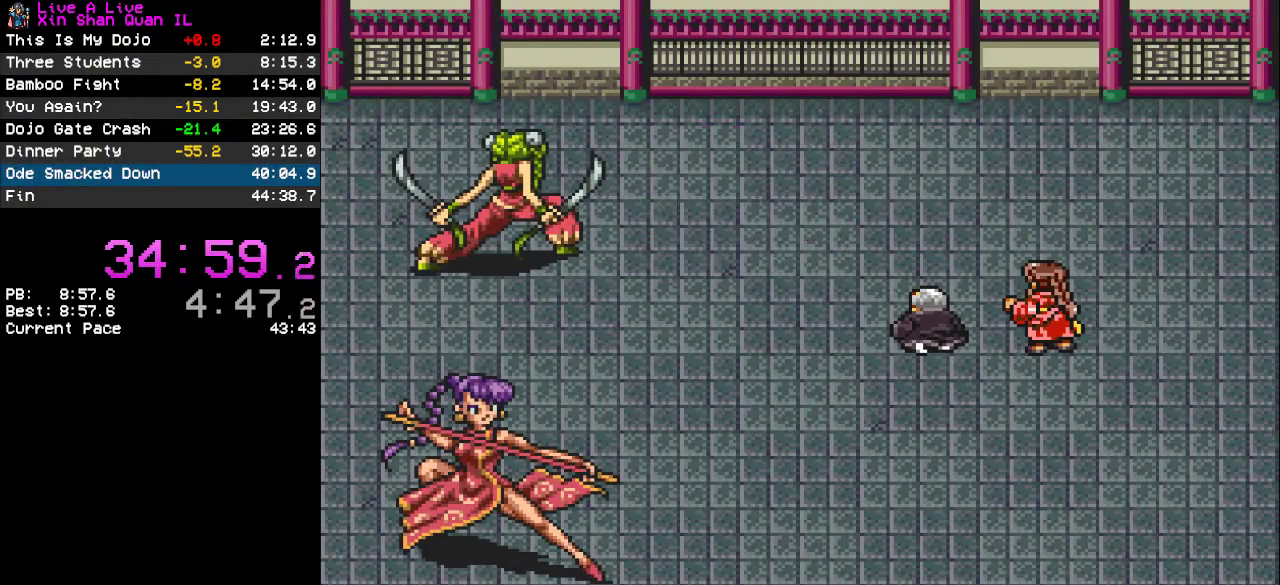
{"buttons": [], "events": []}
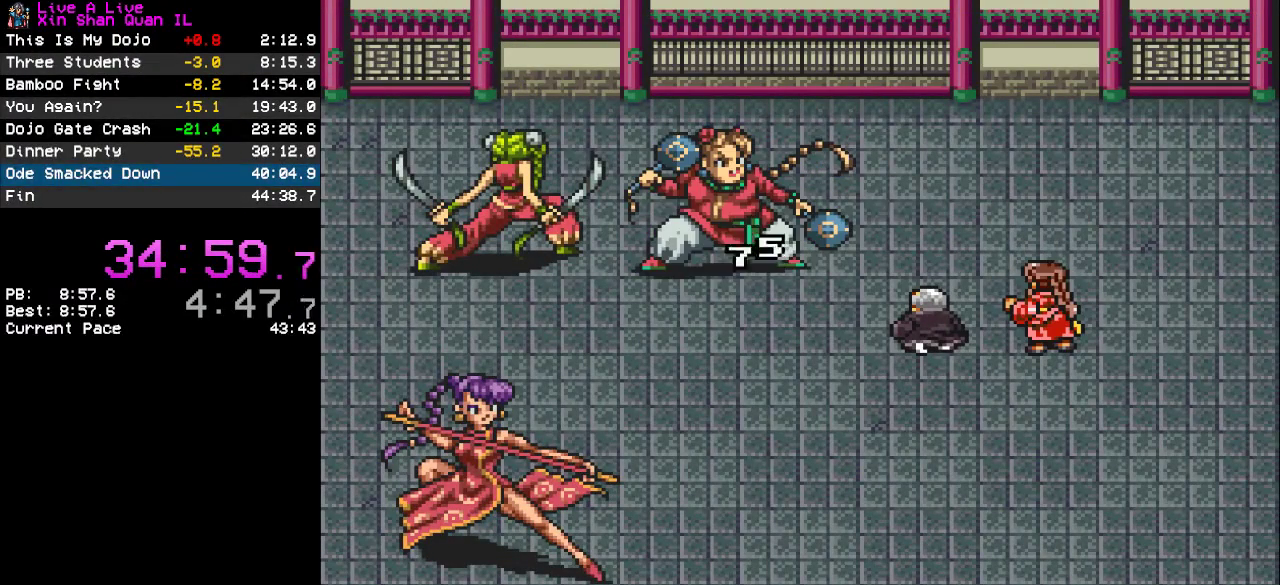
{"buttons": [], "events": []}
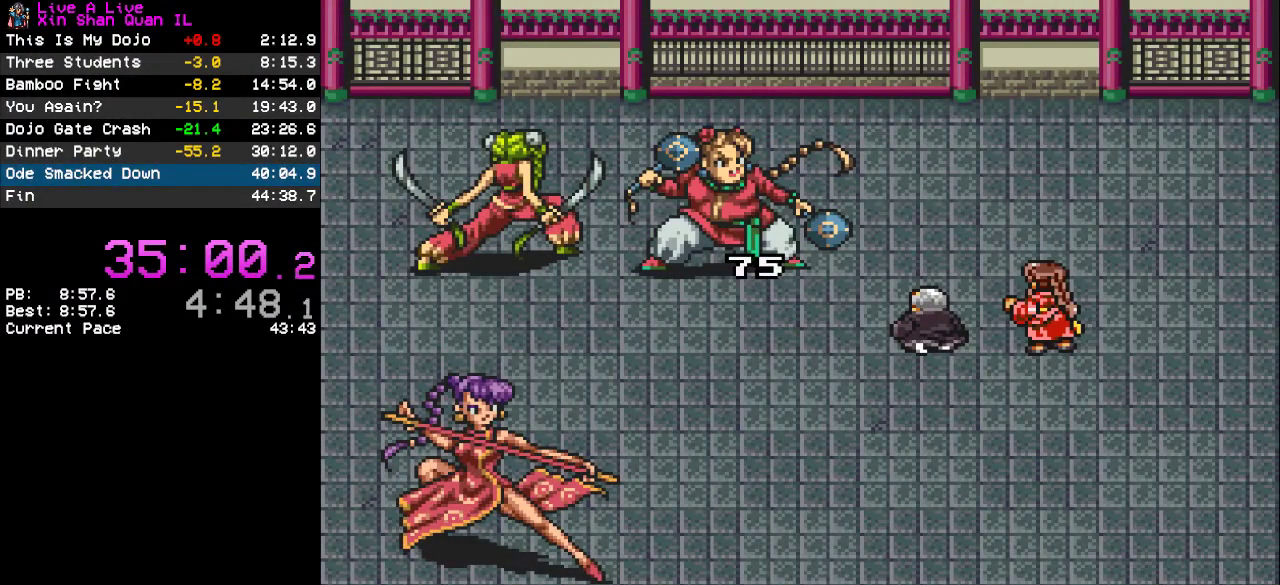
{"buttons": [], "events": []}
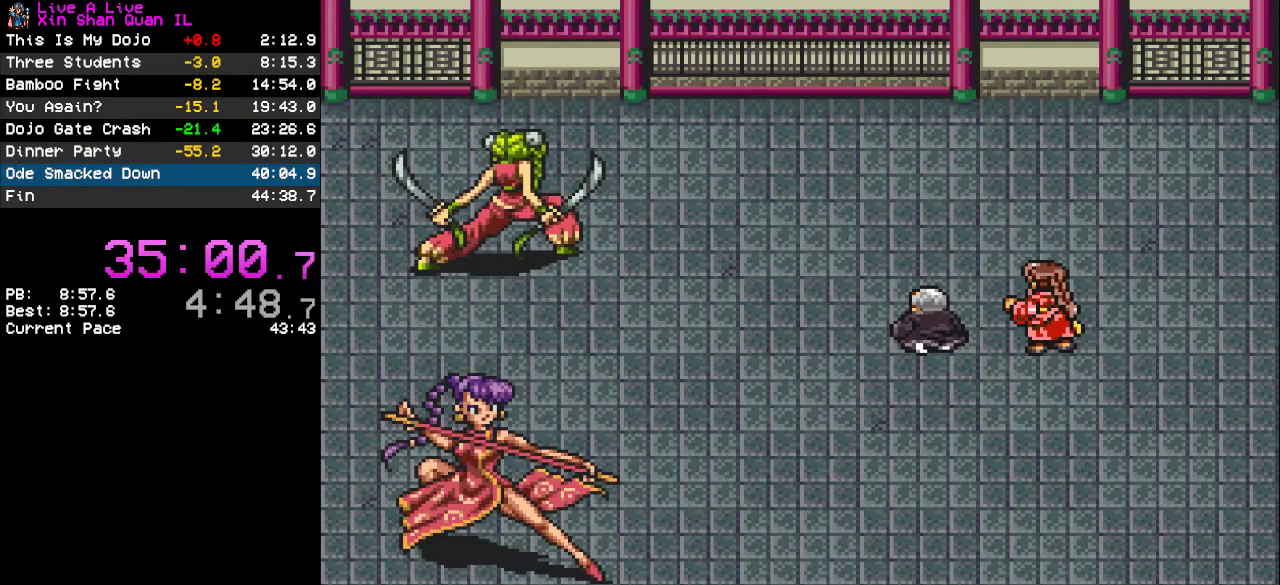
{"buttons": [], "events": []}
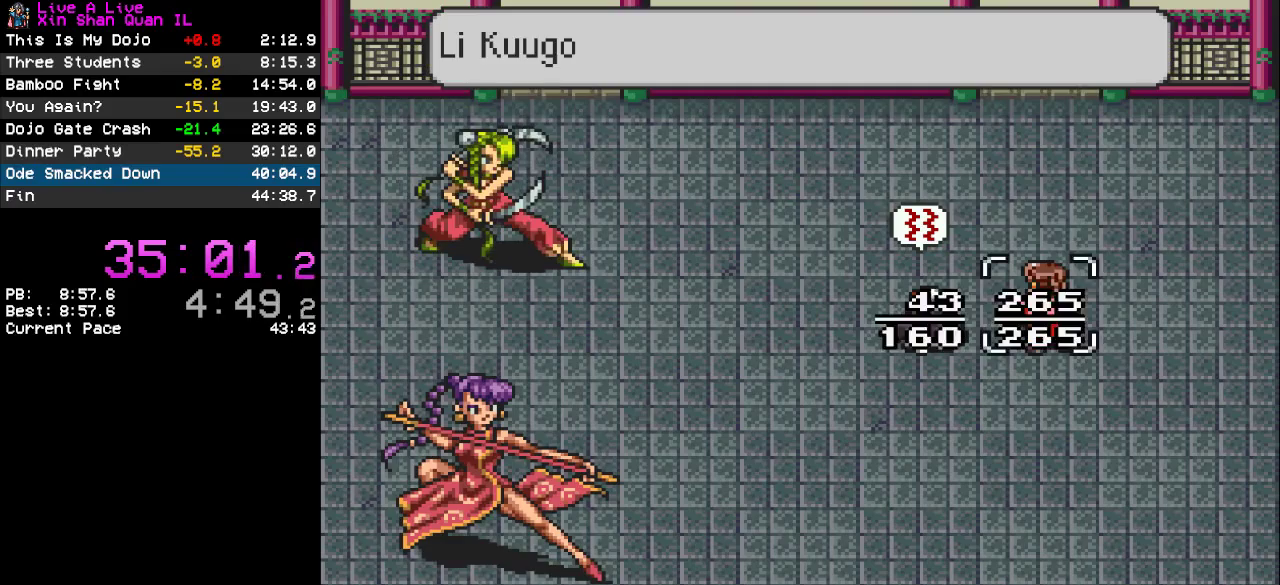
{"buttons": ["DPAD_LEFT"], "events": [[100, "DPAD_UP", "down"], [167, "DPAD_UP", "up"], [500, "DPAD_LEFT", "down"]]}
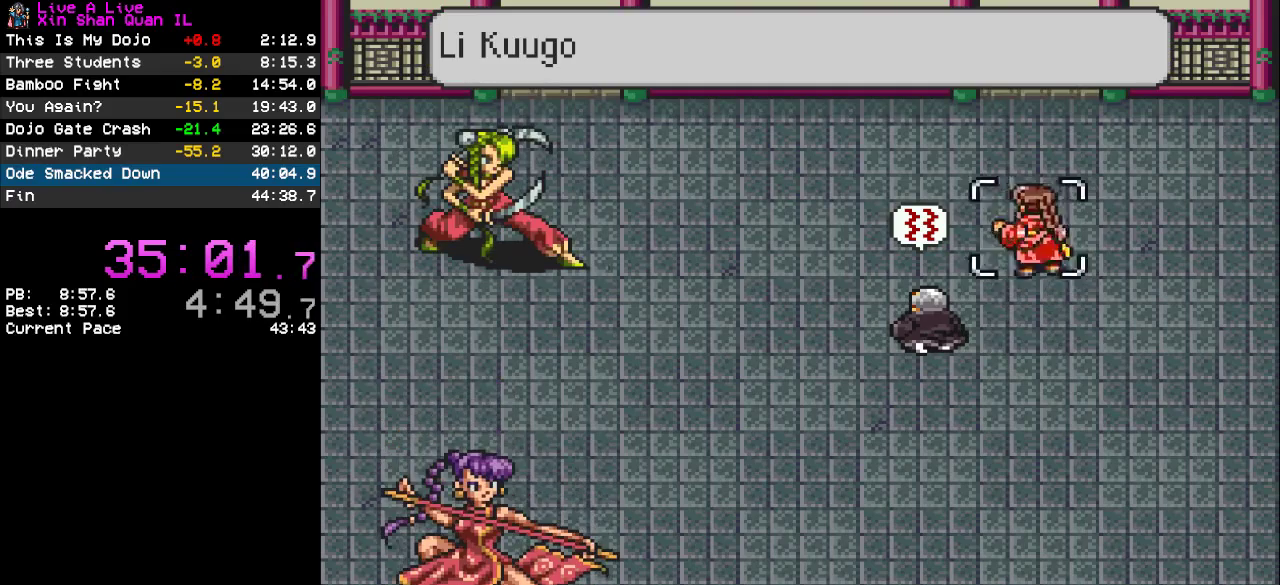
{"buttons": ["TRIANGLE"], "events": [[100, "DPAD_LEFT", "up"], [467, "TRIANGLE", "down"]]}
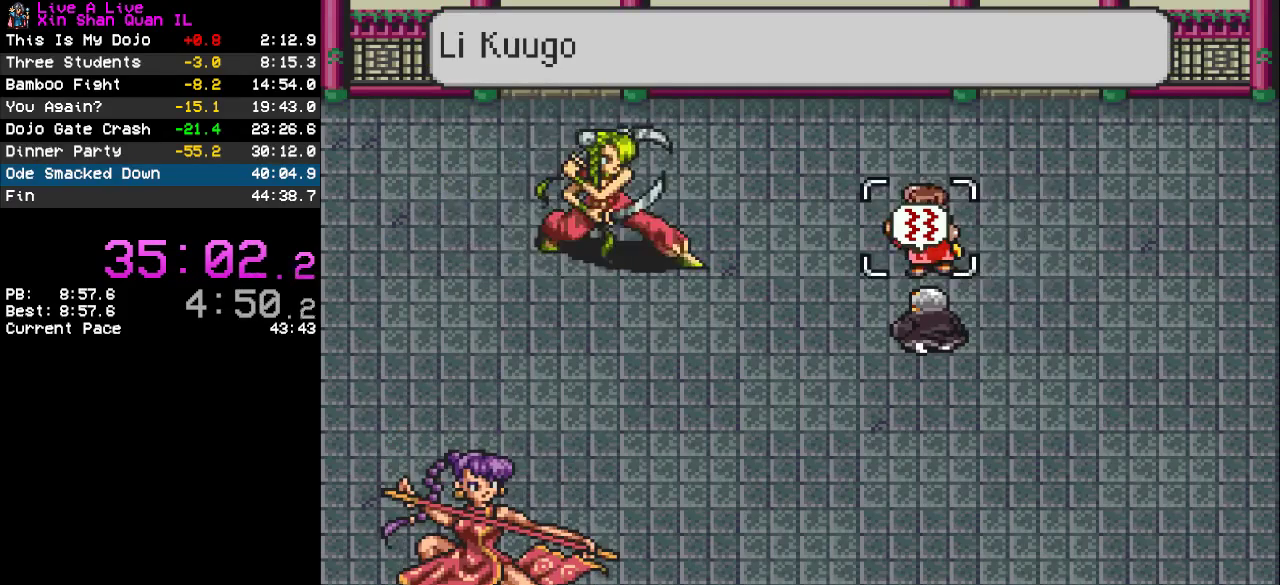
{"buttons": [], "events": [[33, "TRIANGLE", "up"], [100, "TRIANGLE", "down"], [200, "TRIANGLE", "up"]]}